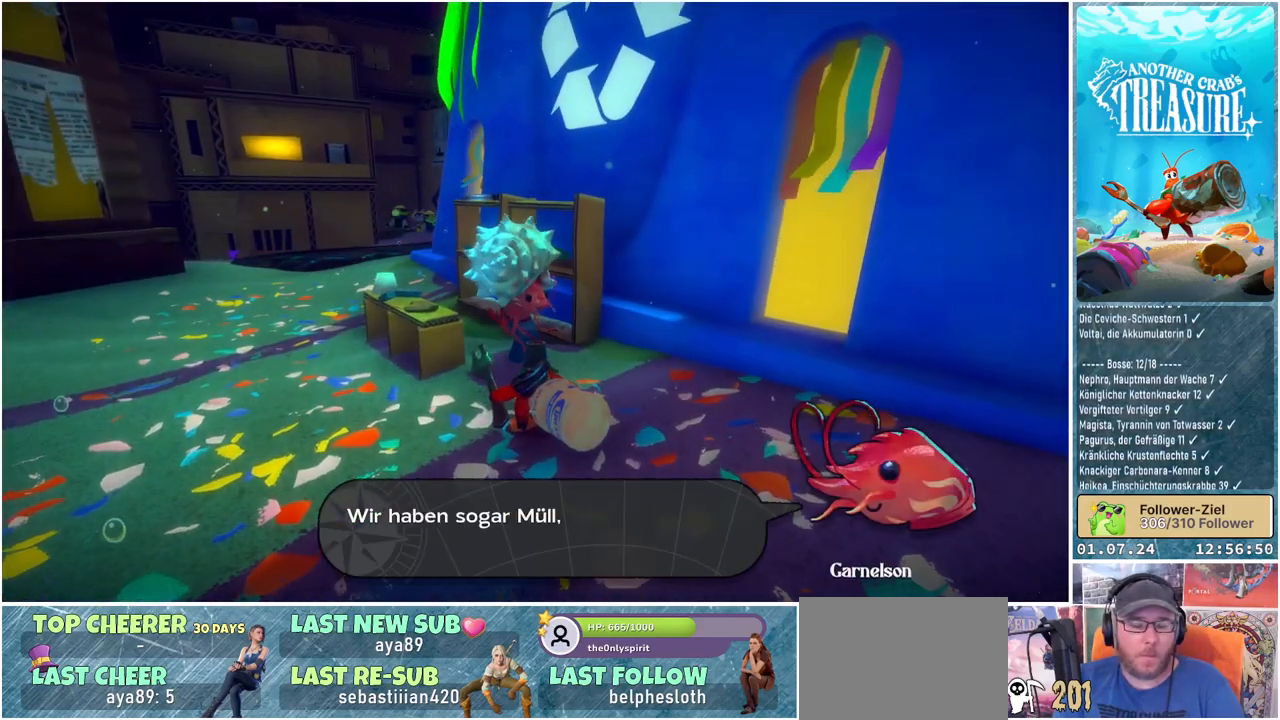
Gameplay with a controller (Xbox layout); each line is a JSON object with the inputs held at the frame after it. "events" lists button and stick changes between this image and that frame as [ms after this image, input, new state], when the widget could be followed in between.
{"buttons": [], "left_stick": "center", "right_stick": "center", "events": [[250, "A", "down"], [333, "A", "up"]]}
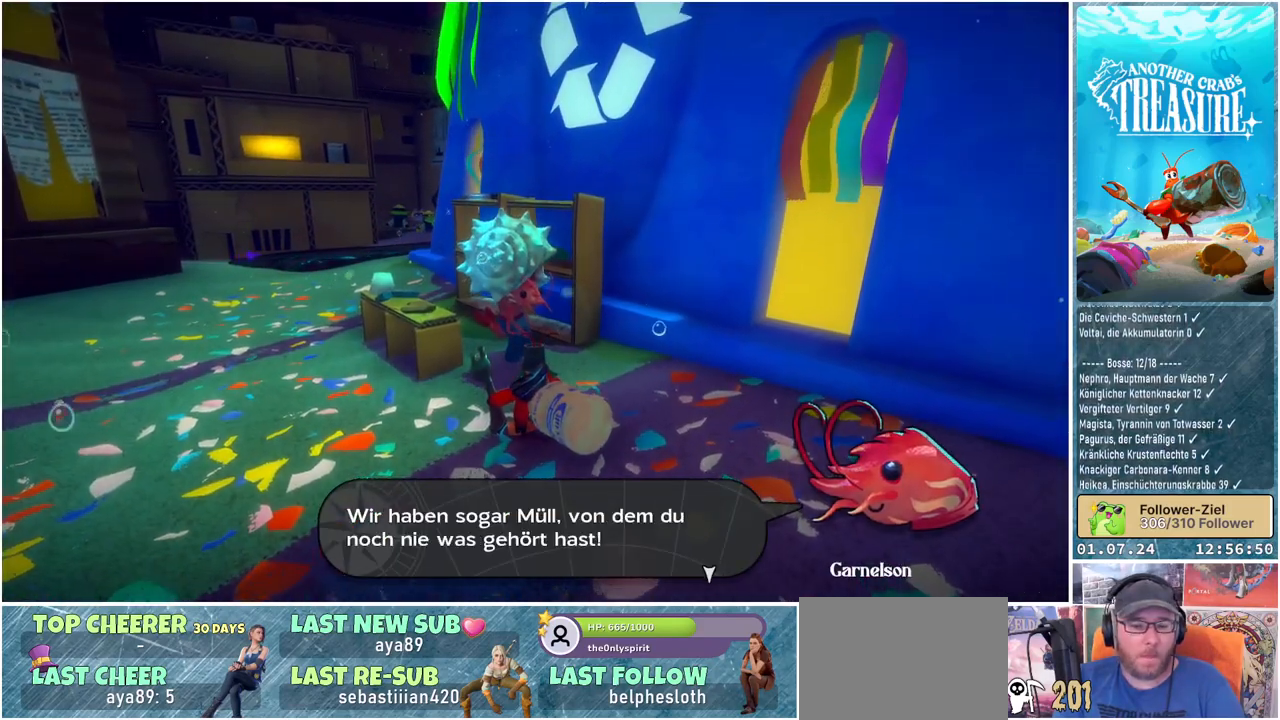
{"buttons": [], "left_stick": "center", "right_stick": "center", "events": [[133, "A", "down"], [250, "A", "up"]]}
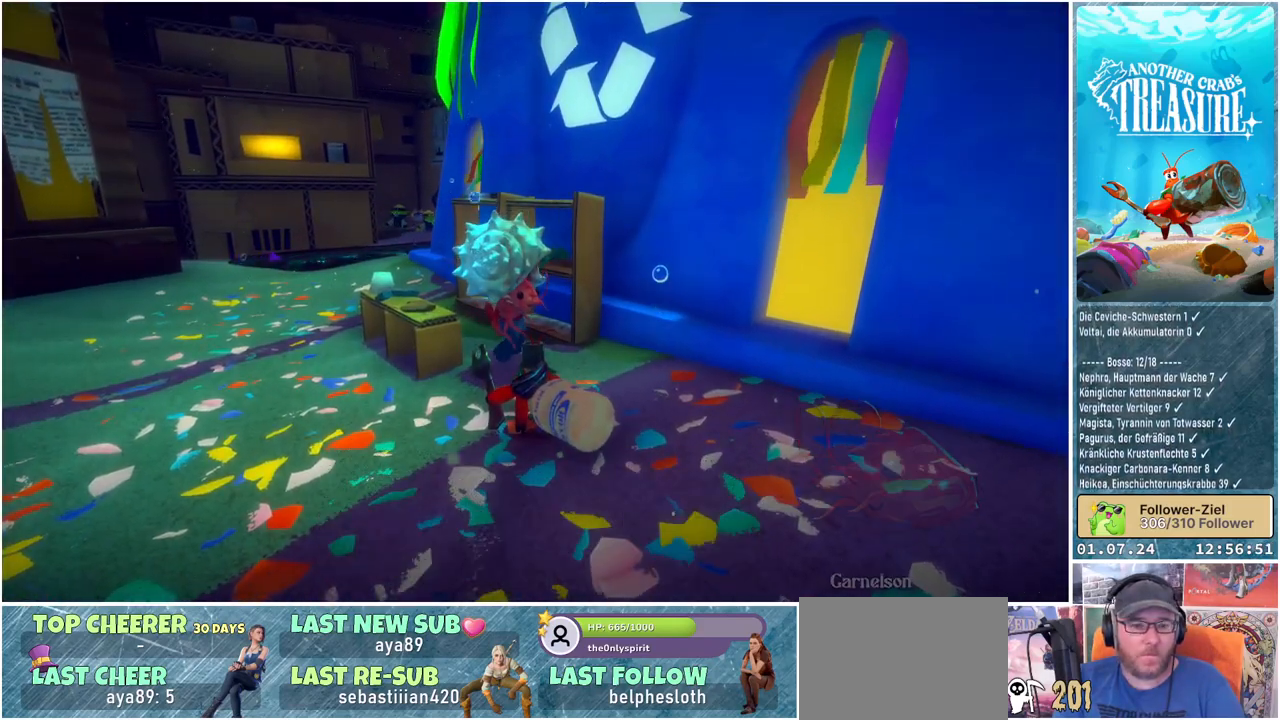
{"buttons": [], "left_stick": "center", "right_stick": "center", "events": []}
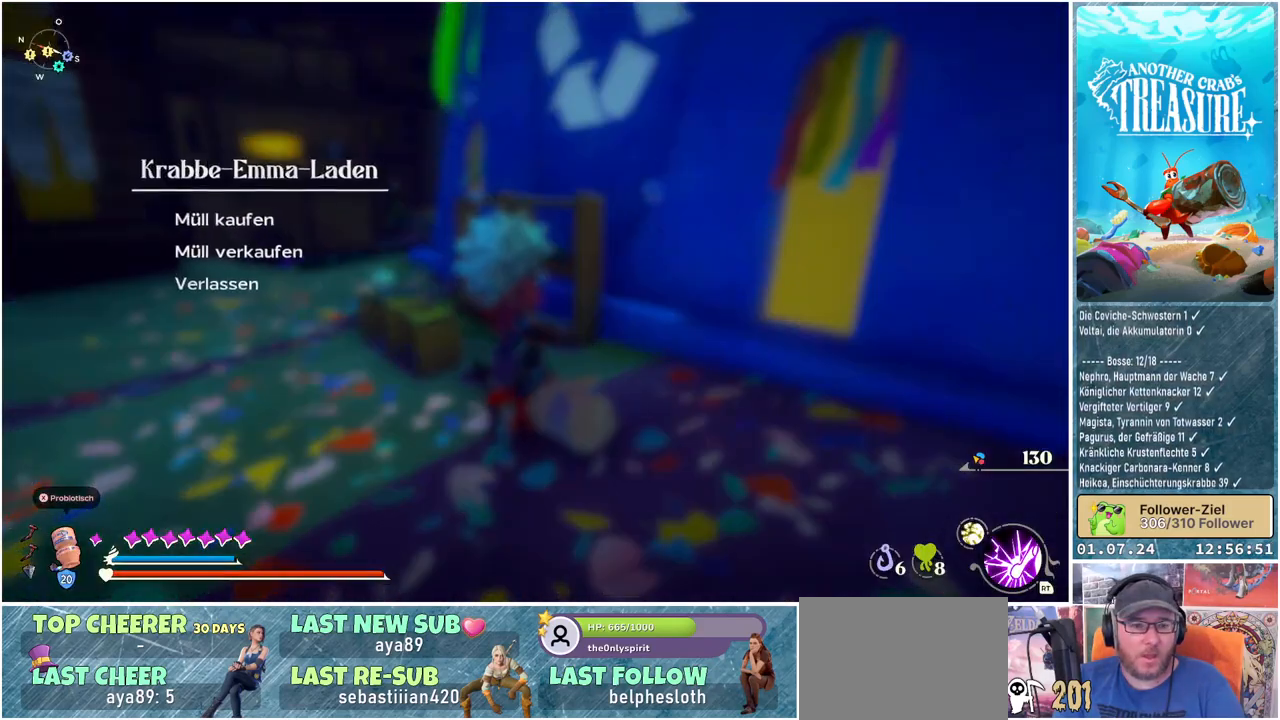
{"buttons": ["A"], "left_stick": "center", "right_stick": "center", "events": [[217, "DPAD_DOWN", "down"], [333, "DPAD_DOWN", "up"], [450, "A", "down"]]}
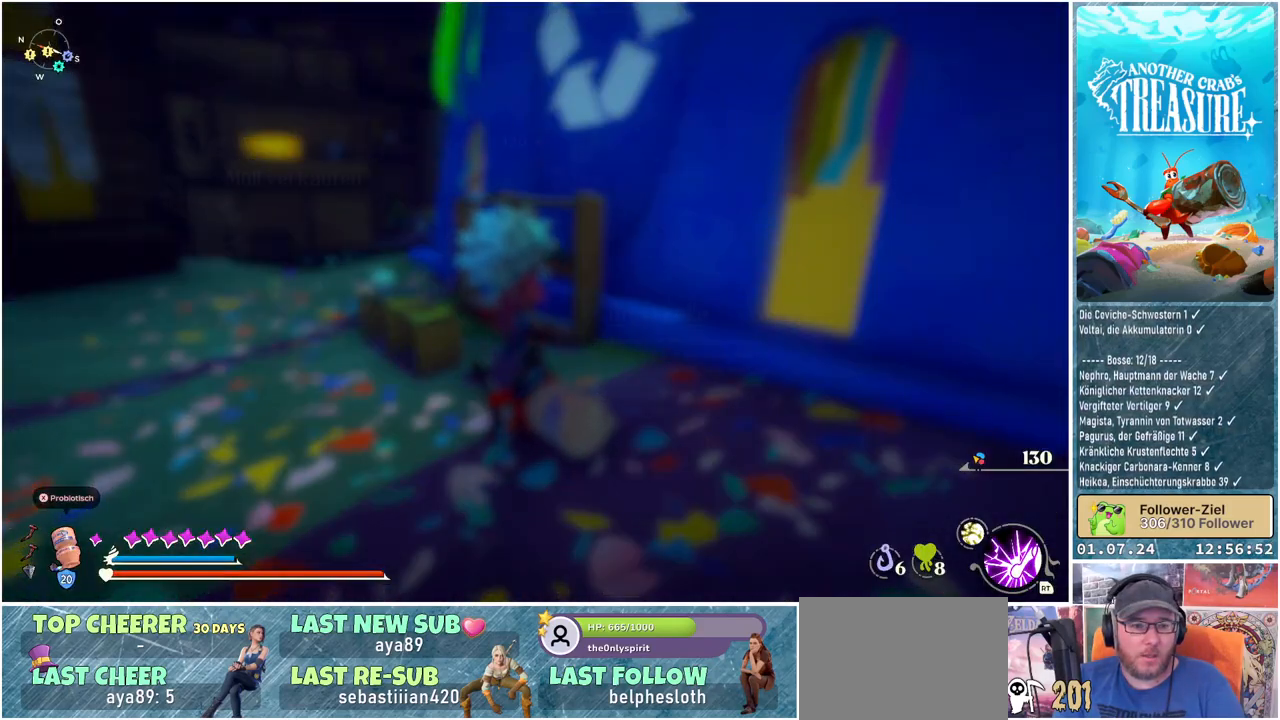
{"buttons": [], "left_stick": "center", "right_stick": "center", "events": [[50, "A", "up"]]}
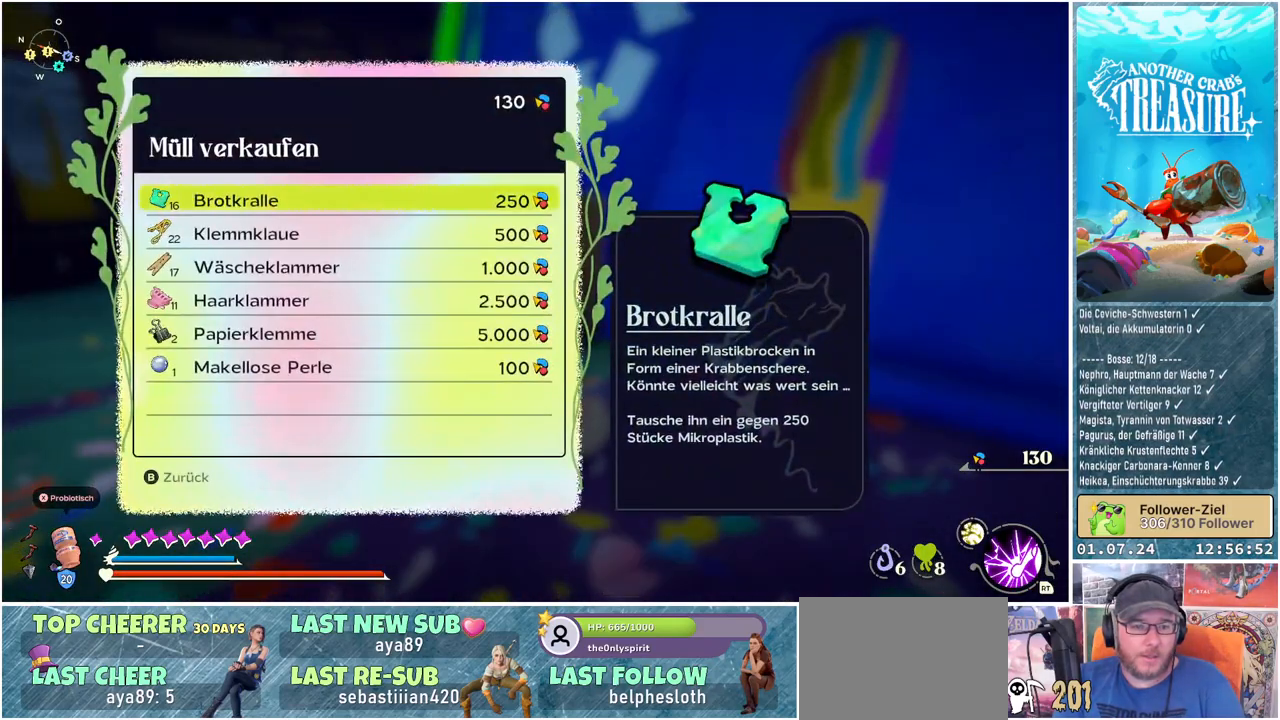
{"buttons": [], "left_stick": "center", "right_stick": "center", "events": []}
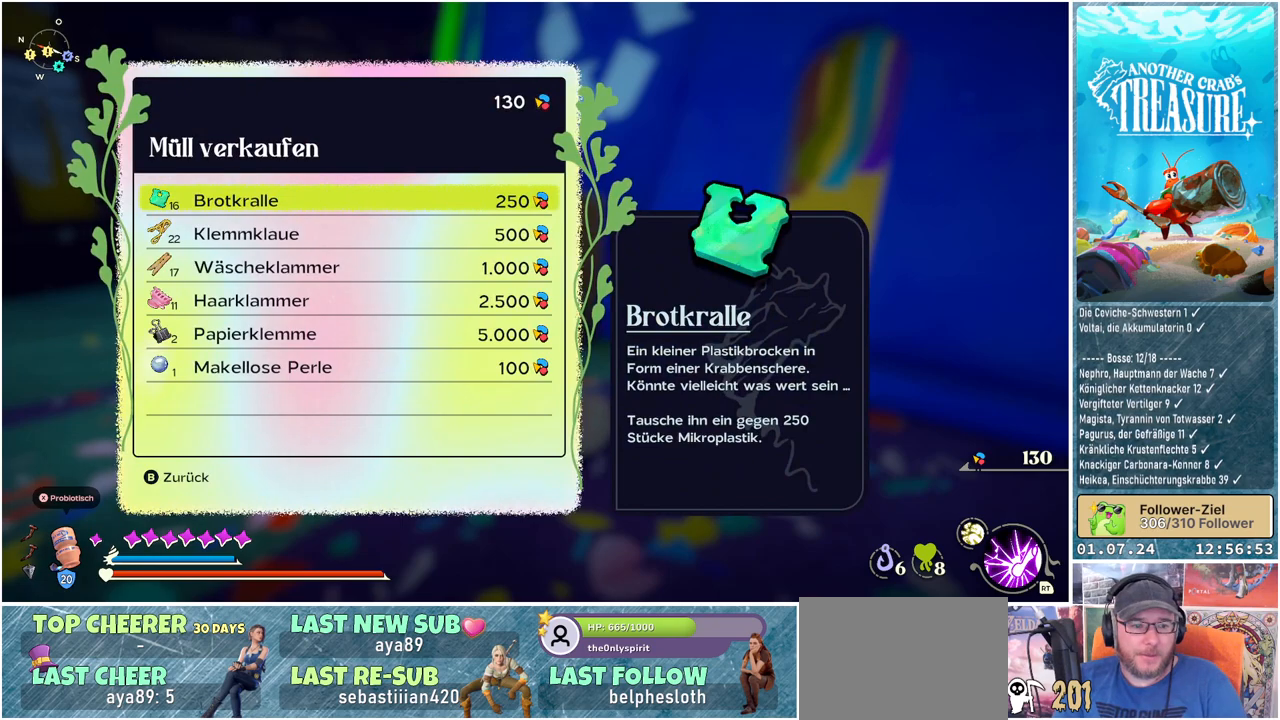
{"buttons": [], "left_stick": "center", "right_stick": "center", "events": []}
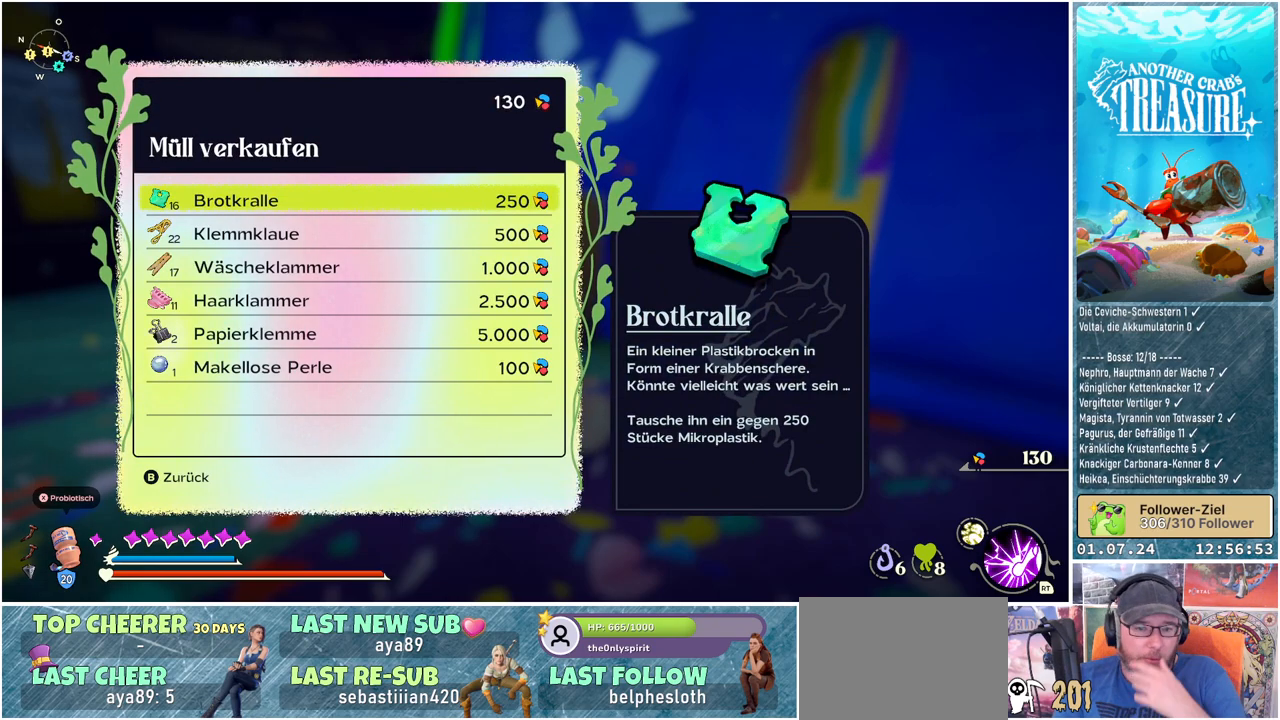
{"buttons": [], "left_stick": "center", "right_stick": "center", "events": []}
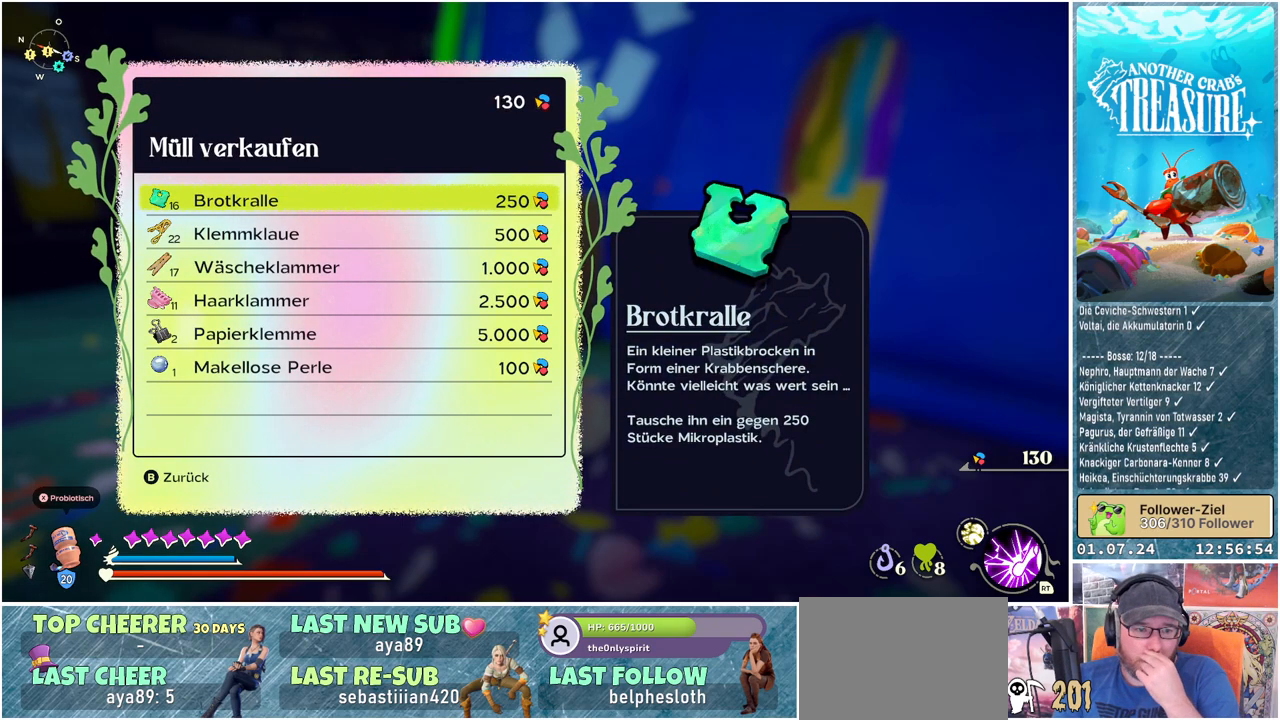
{"buttons": [], "left_stick": "center", "right_stick": "center", "events": []}
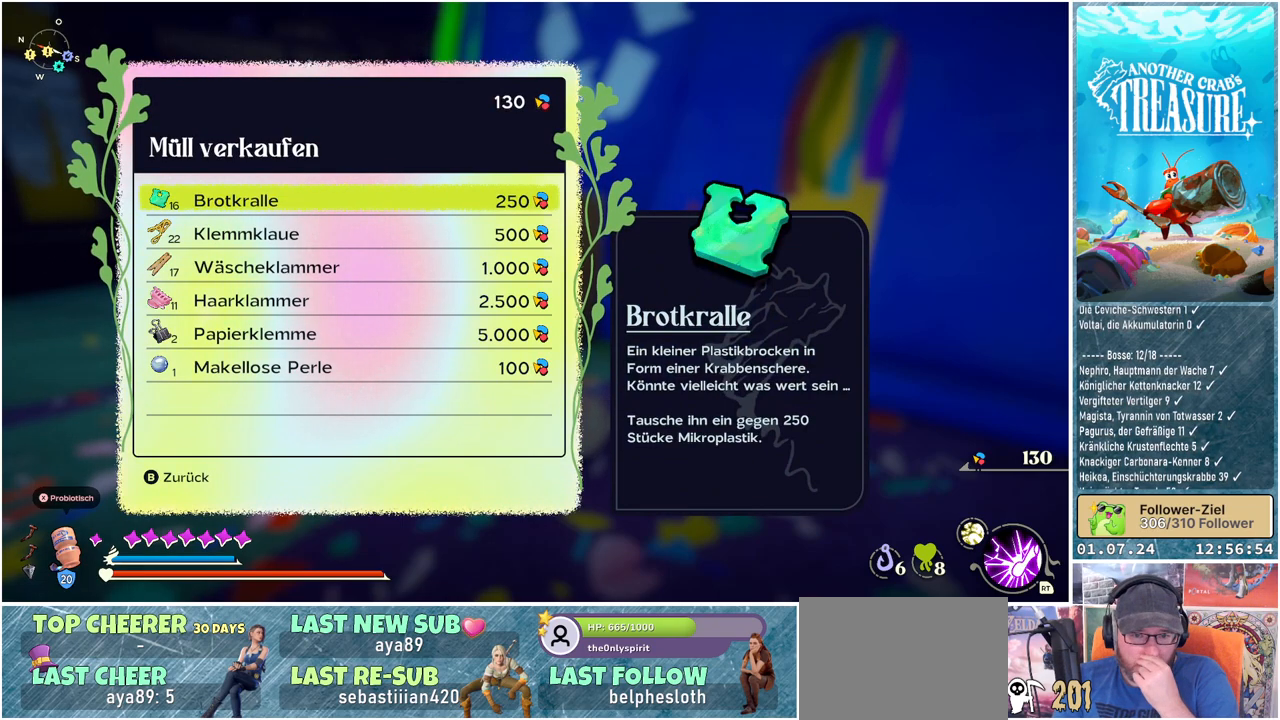
{"buttons": [], "left_stick": "center", "right_stick": "center", "events": []}
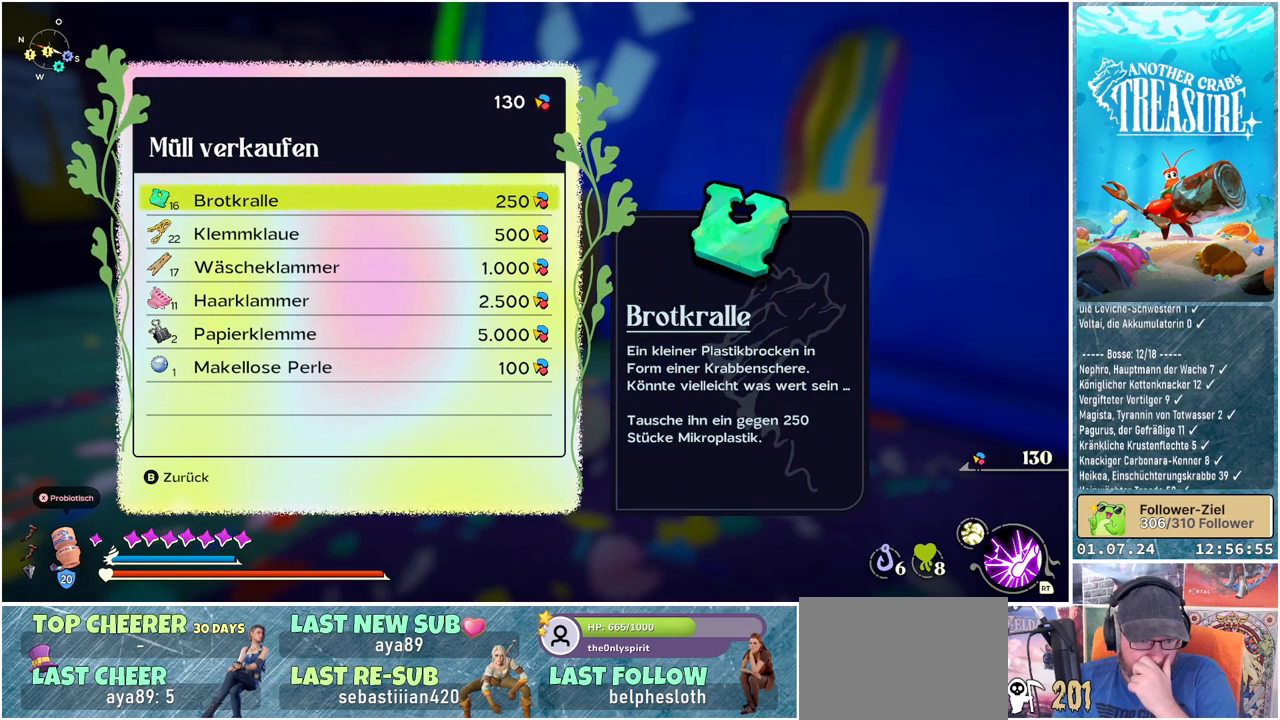
{"buttons": [], "left_stick": "center", "right_stick": "center", "events": []}
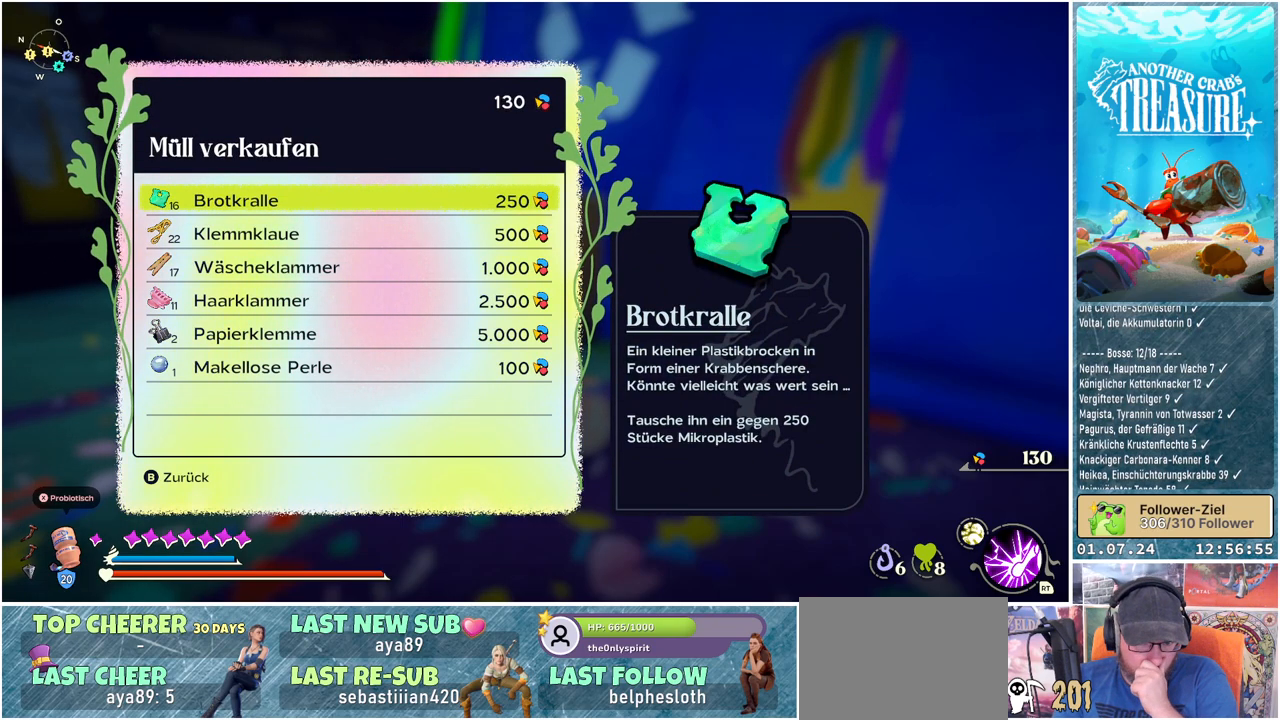
{"buttons": [], "left_stick": "center", "right_stick": "center", "events": []}
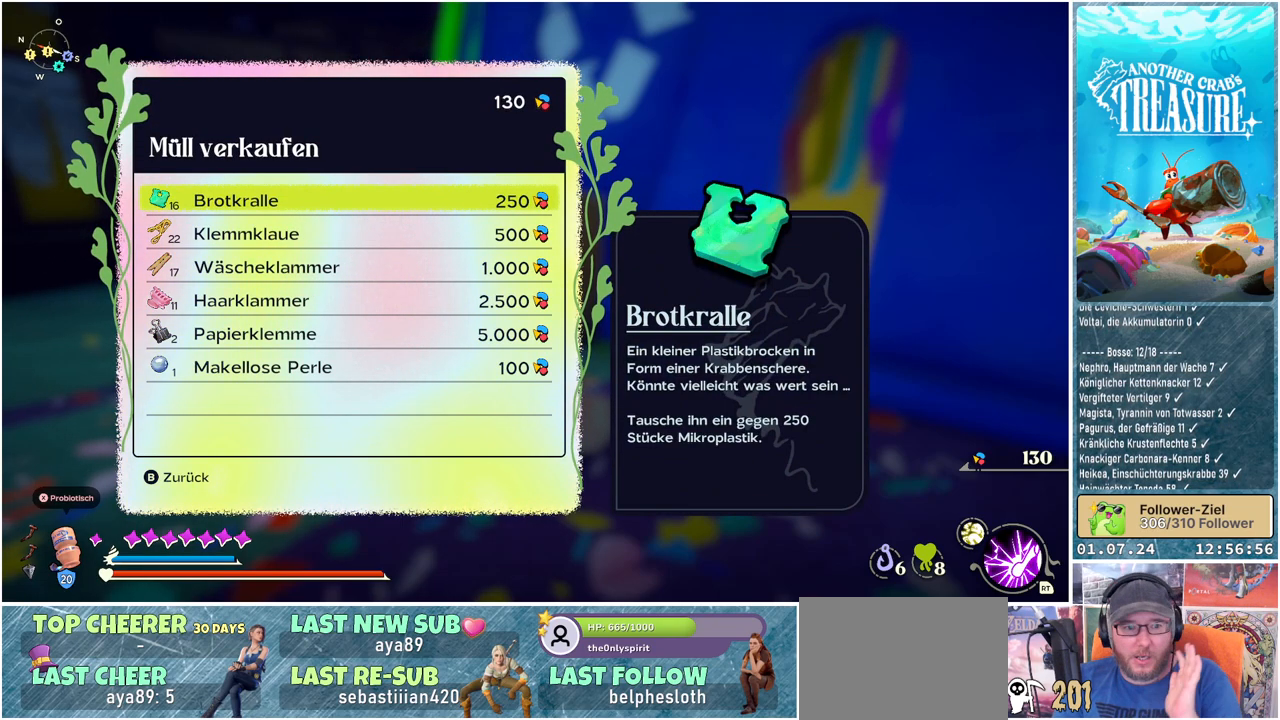
{"buttons": [], "left_stick": "center", "right_stick": "center", "events": []}
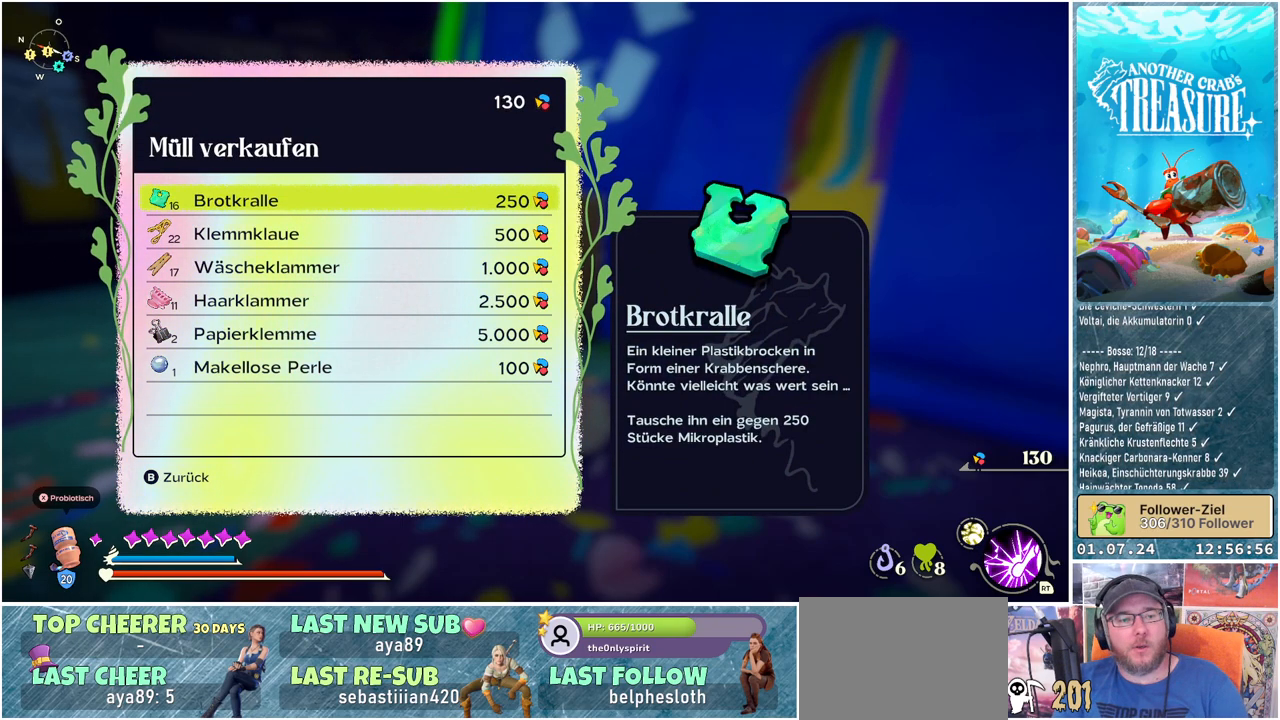
{"buttons": [], "left_stick": "center", "right_stick": "center", "events": [[317, "DPAD_DOWN", "down"], [433, "DPAD_DOWN", "up"]]}
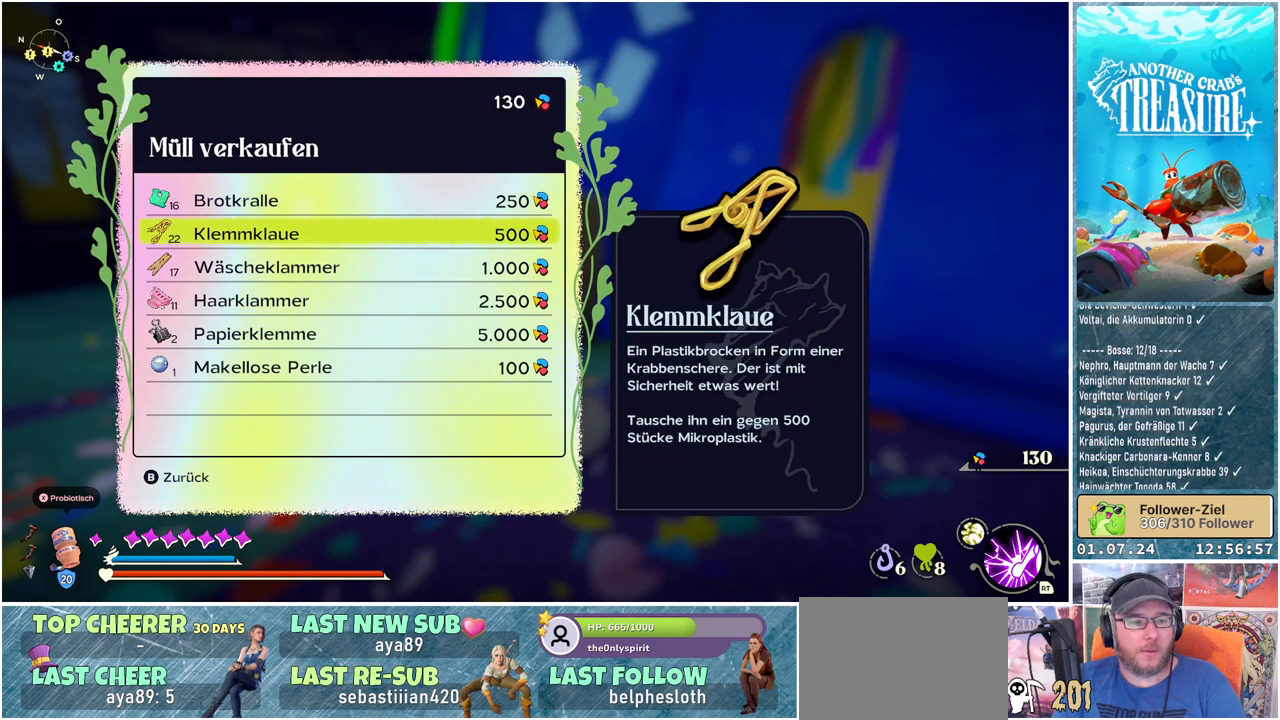
{"buttons": [], "left_stick": "center", "right_stick": "center", "events": [[33, "DPAD_DOWN", "down"], [150, "DPAD_DOWN", "up"], [233, "DPAD_DOWN", "down"], [317, "DPAD_DOWN", "up"]]}
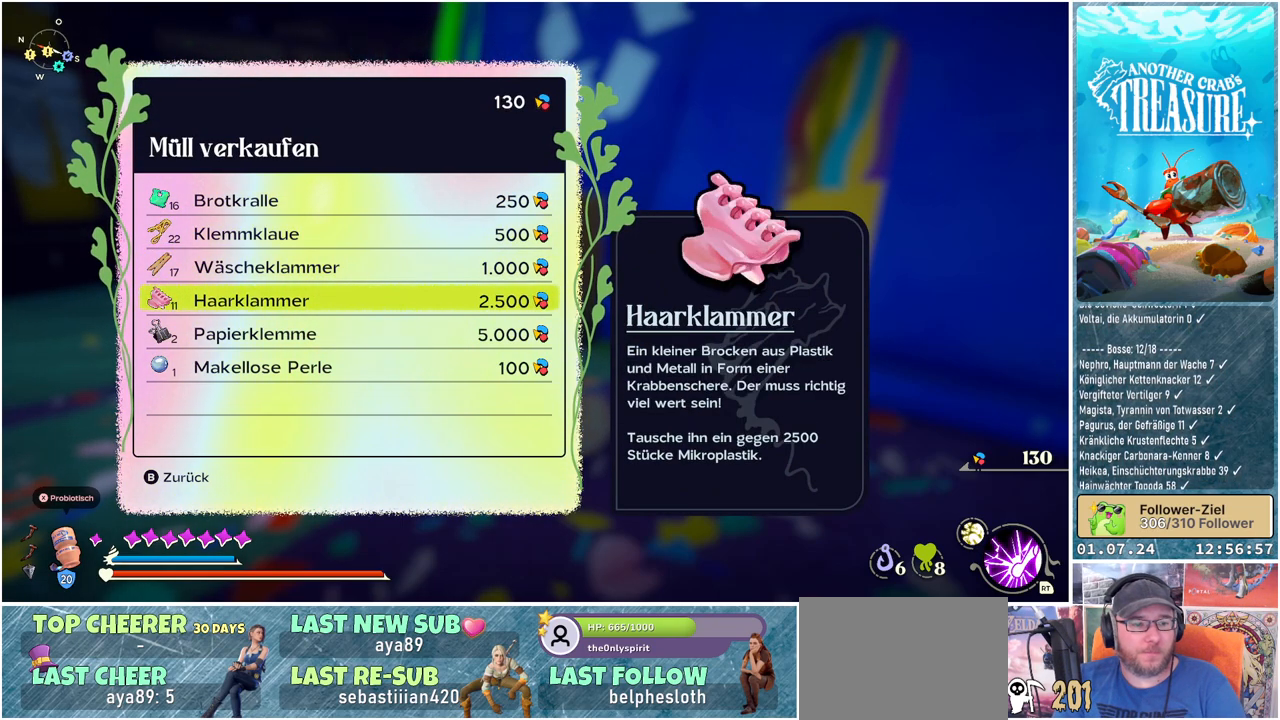
{"buttons": [], "left_stick": "center", "right_stick": "center", "events": [[133, "A", "down"], [217, "A", "up"]]}
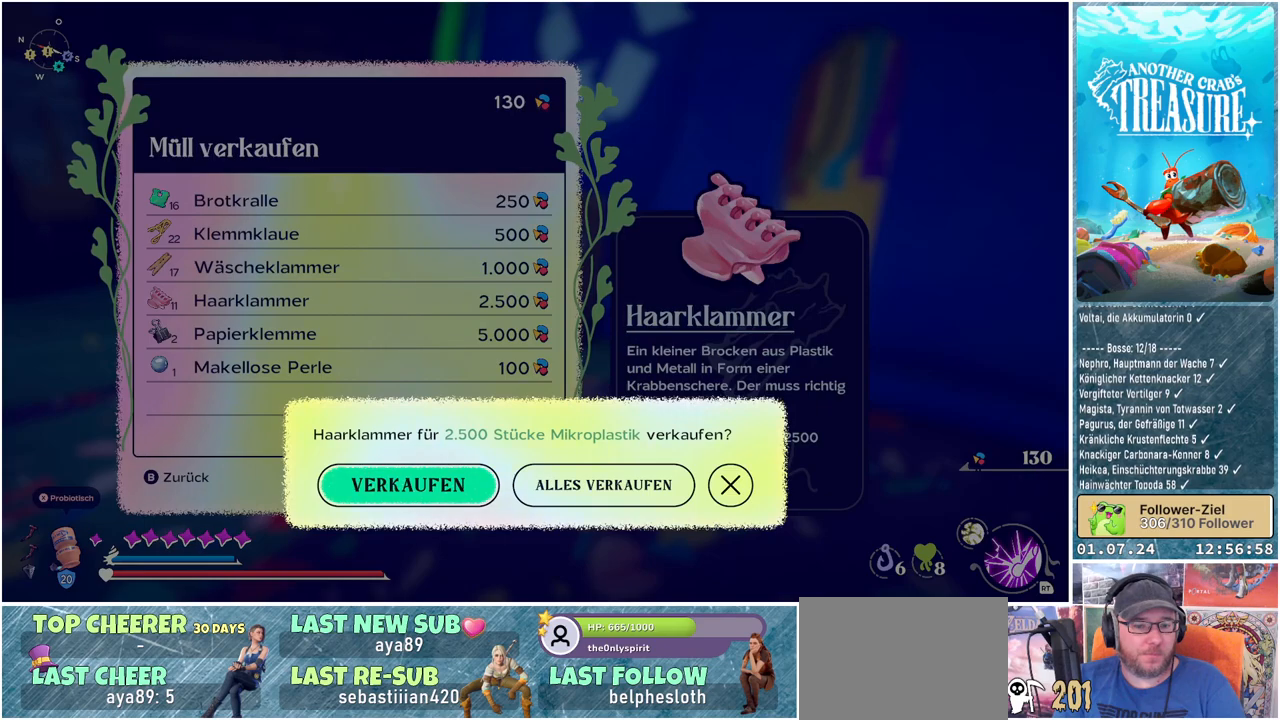
{"buttons": [], "left_stick": "center", "right_stick": "center", "events": [[300, "A", "down"], [417, "A", "up"]]}
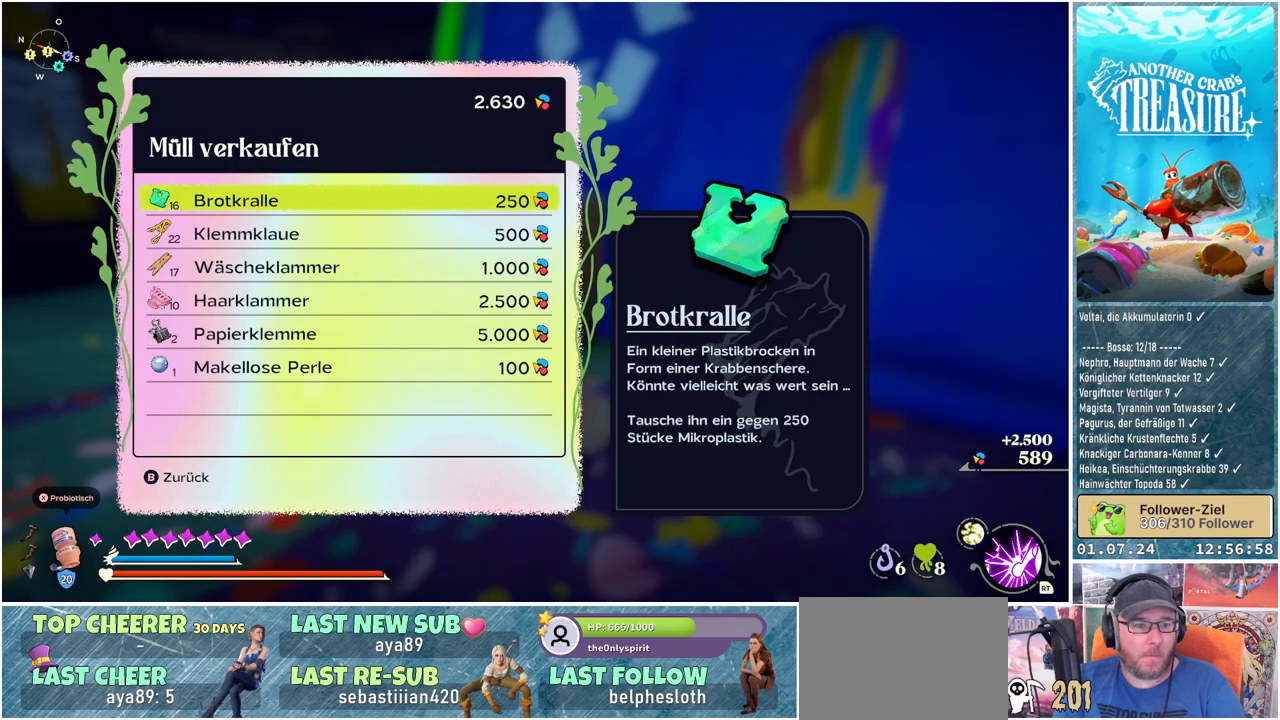
{"buttons": [], "left_stick": "center", "right_stick": "center", "events": [[183, "DPAD_DOWN", "down"], [283, "DPAD_DOWN", "up"], [383, "DPAD_DOWN", "down"], [483, "DPAD_DOWN", "up"]]}
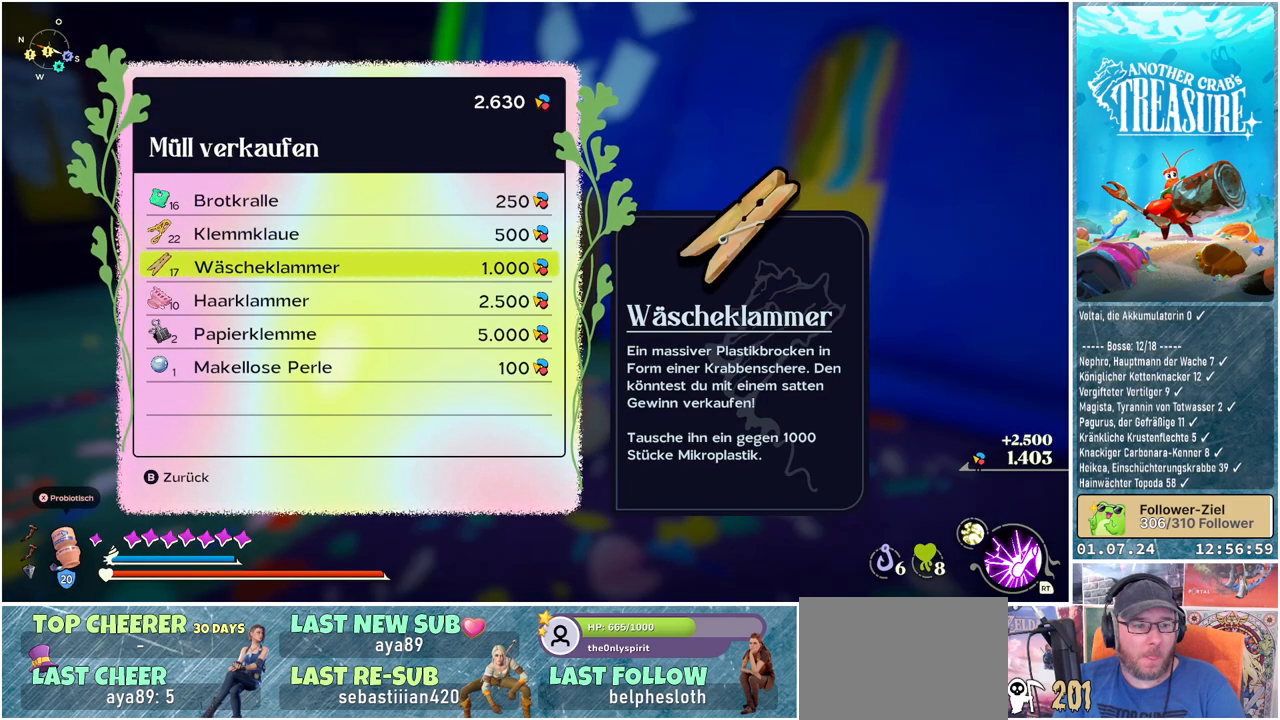
{"buttons": [], "left_stick": "center", "right_stick": "center", "events": [[50, "DPAD_DOWN", "down"], [183, "DPAD_DOWN", "up"], [250, "A", "down"], [350, "A", "up"]]}
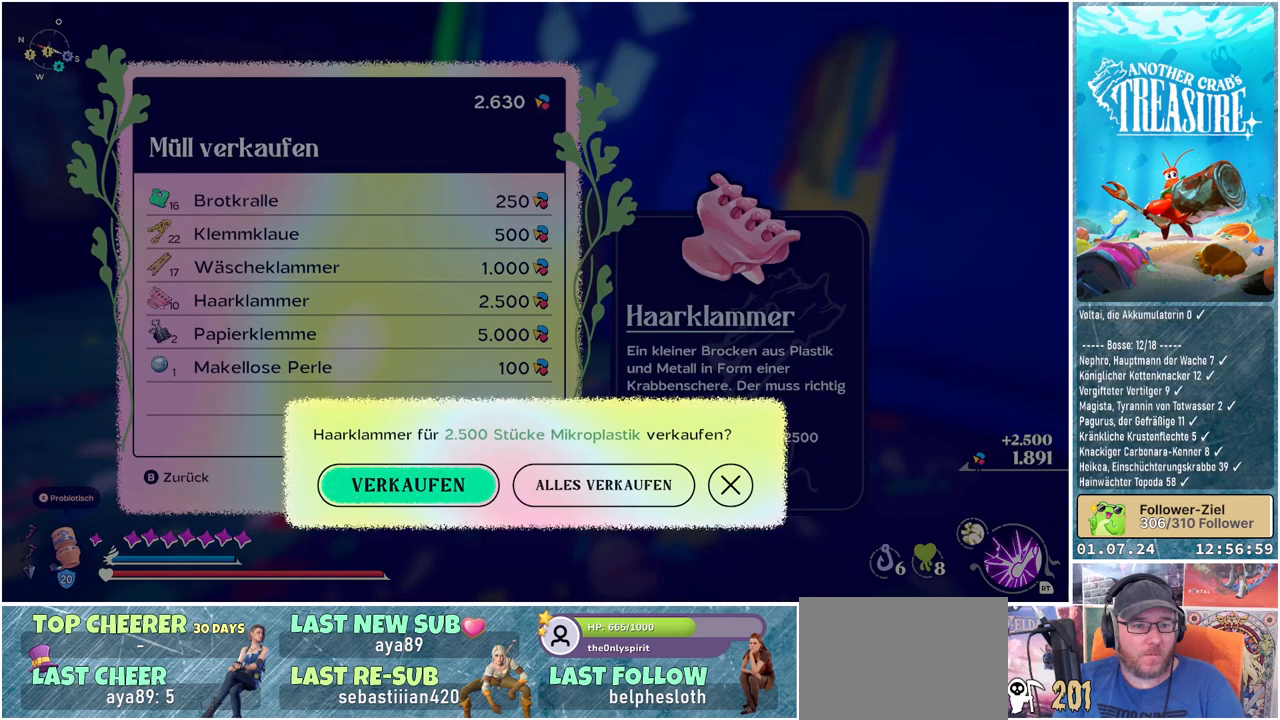
{"buttons": [], "left_stick": "center", "right_stick": "center", "events": [[67, "A", "down"], [167, "A", "up"], [383, "DPAD_DOWN", "down"], [483, "DPAD_DOWN", "up"]]}
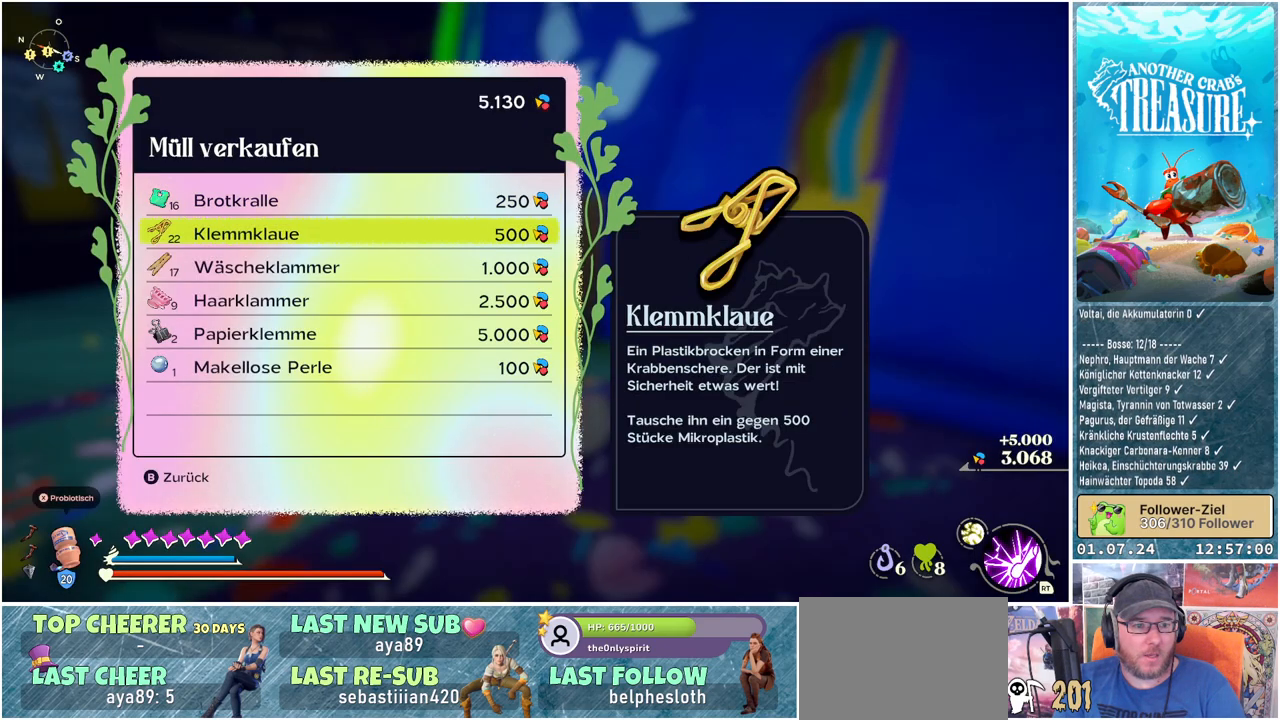
{"buttons": [], "left_stick": "center", "right_stick": "center", "events": [[83, "DPAD_DOWN", "down"], [200, "DPAD_DOWN", "up"], [333, "DPAD_DOWN", "down"], [467, "DPAD_DOWN", "up"]]}
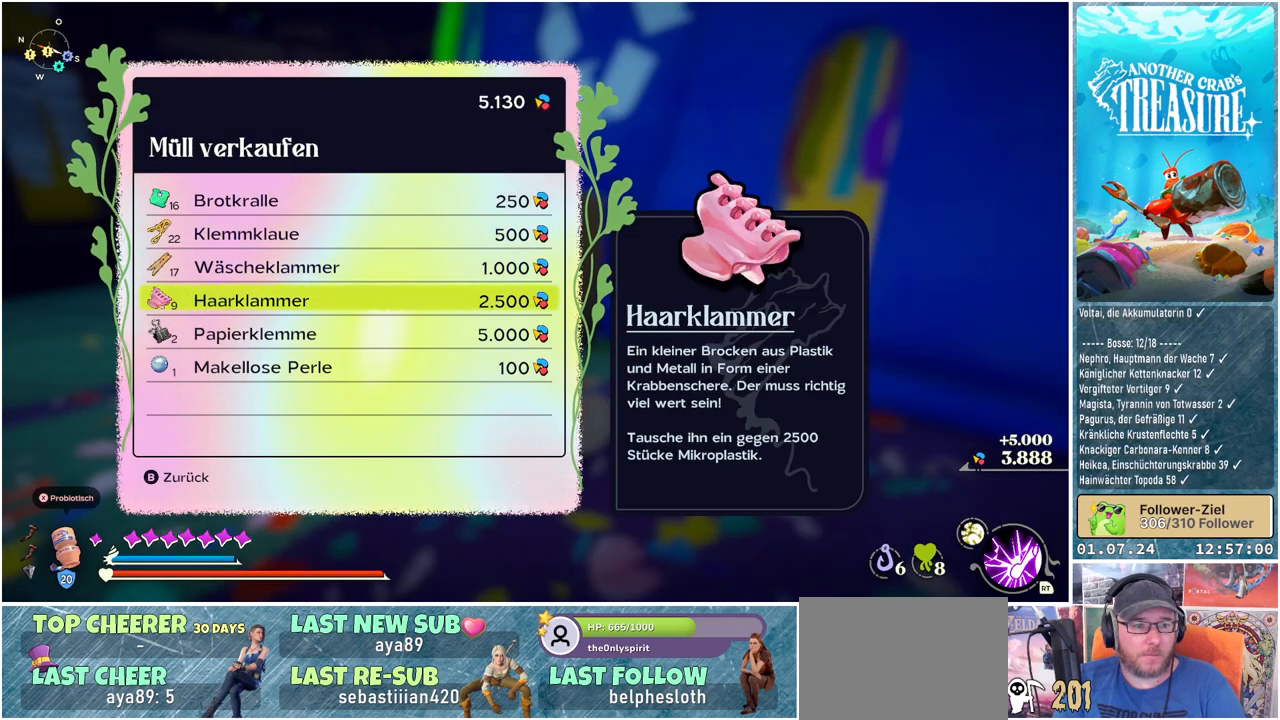
{"buttons": [], "left_stick": "center", "right_stick": "center", "events": [[33, "A", "down"], [133, "A", "up"], [283, "A", "down"], [350, "A", "up"]]}
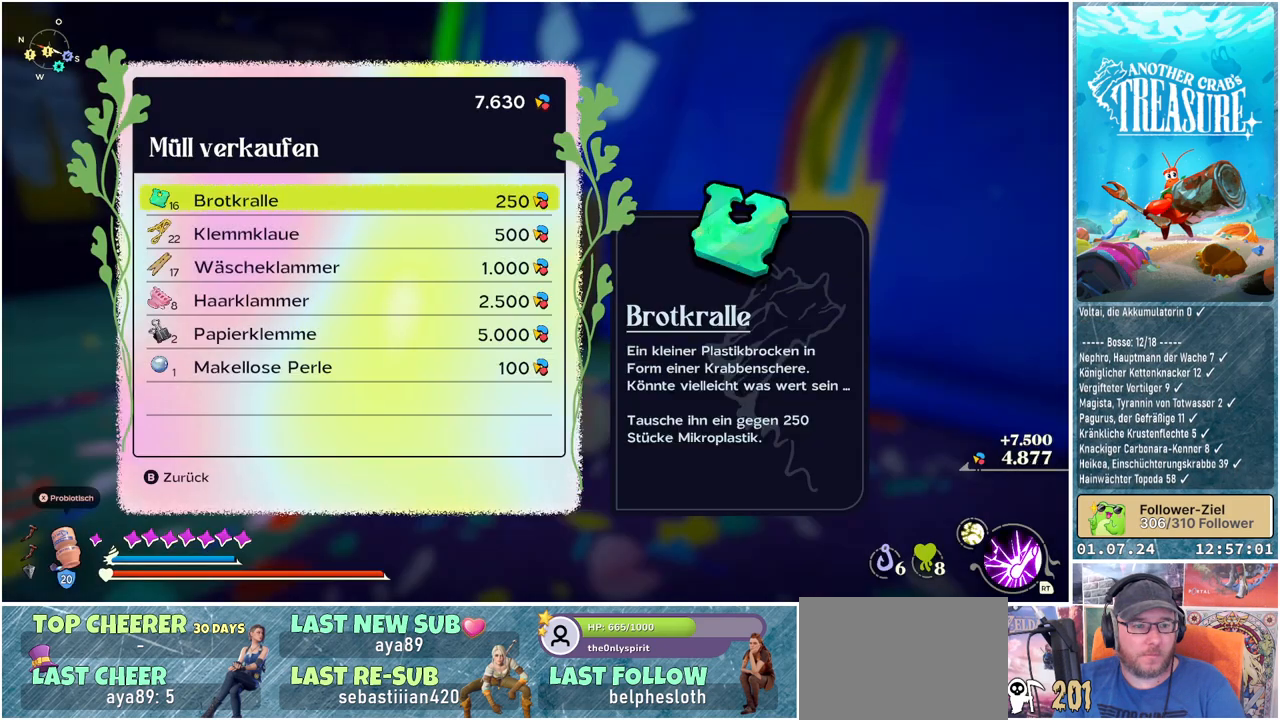
{"buttons": ["DPAD_DOWN"], "left_stick": "center", "right_stick": "center", "events": [[33, "DPAD_DOWN", "down"], [150, "DPAD_DOWN", "up"], [233, "DPAD_DOWN", "down"], [333, "DPAD_DOWN", "up"], [433, "DPAD_DOWN", "down"]]}
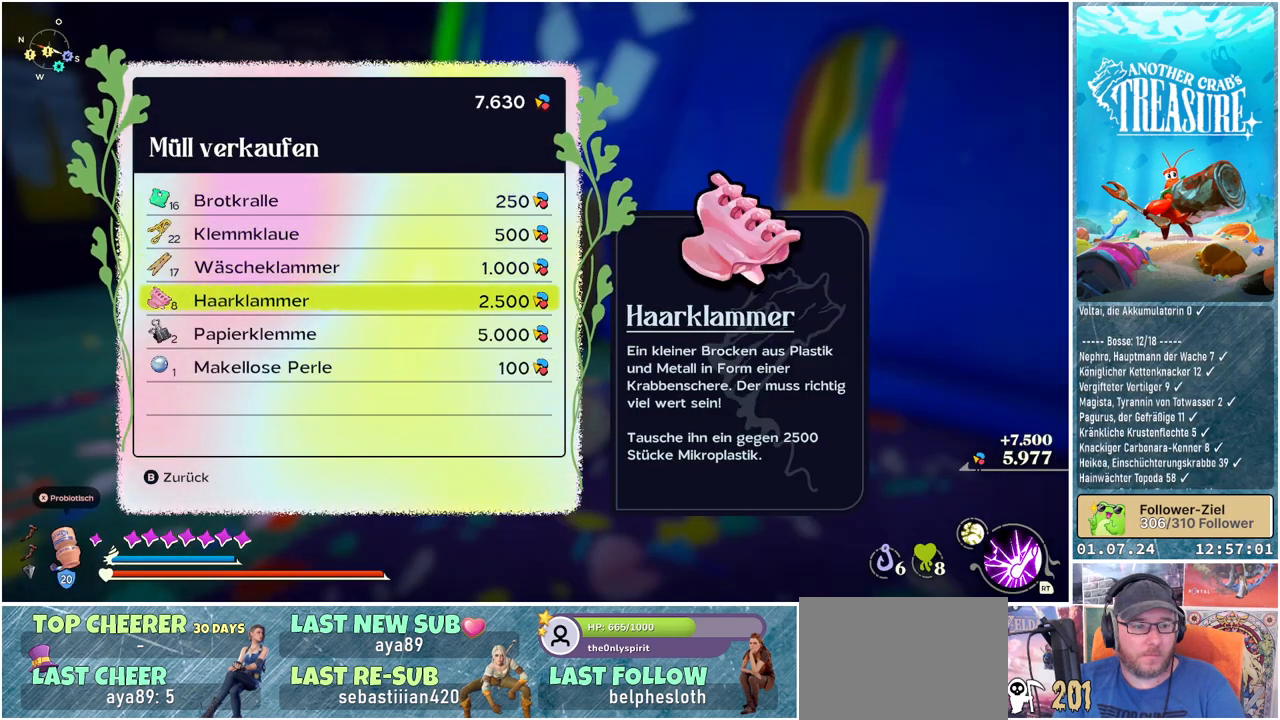
{"buttons": [], "left_stick": "center", "right_stick": "center", "events": [[50, "DPAD_DOWN", "up"], [167, "A", "down"], [267, "A", "up"], [367, "A", "down"], [483, "A", "up"]]}
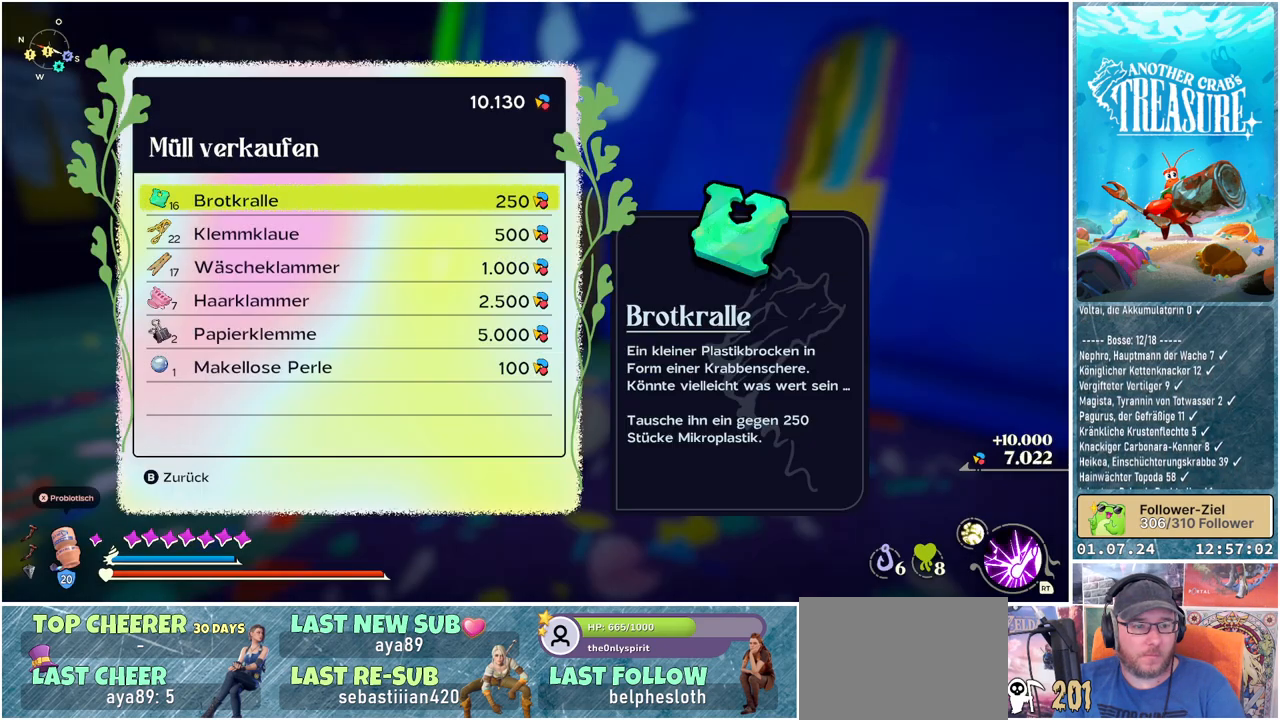
{"buttons": ["DPAD_DOWN"], "left_stick": "center", "right_stick": "center", "events": [[50, "DPAD_DOWN", "down"], [167, "DPAD_DOWN", "up"], [250, "DPAD_DOWN", "down"], [367, "DPAD_DOWN", "up"], [450, "DPAD_DOWN", "down"]]}
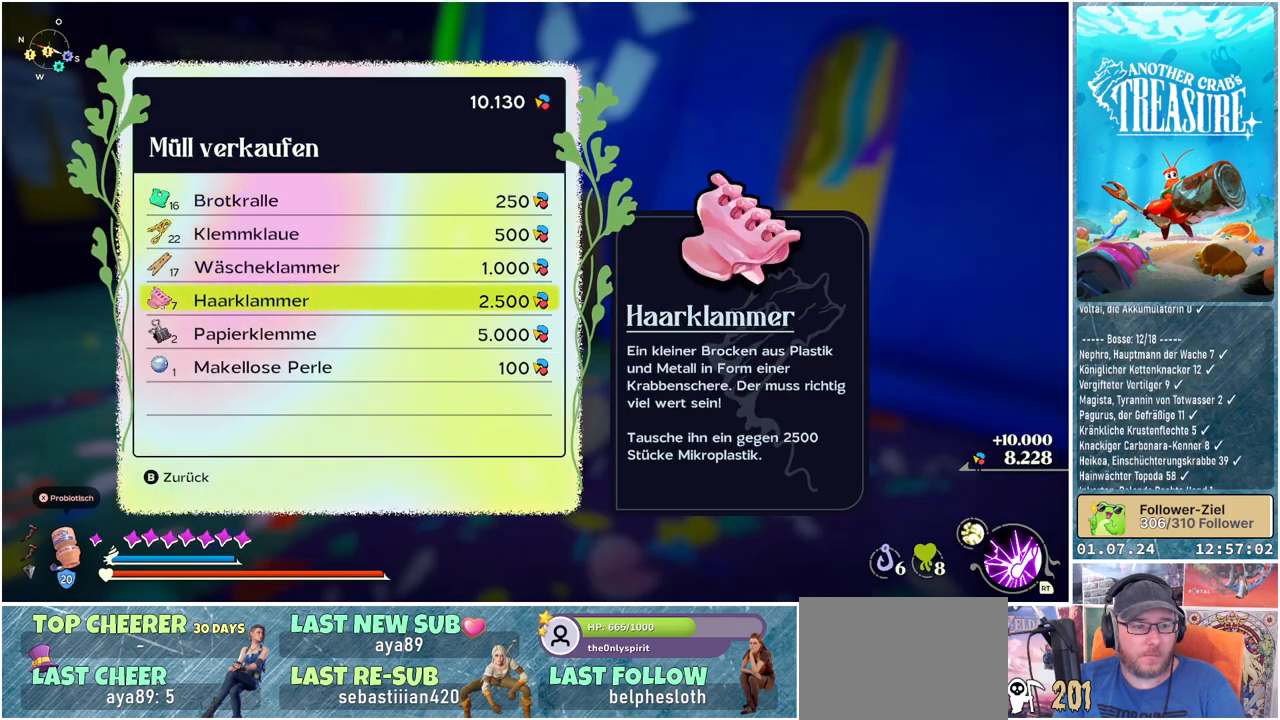
{"buttons": ["A"], "left_stick": "center", "right_stick": "center", "events": [[67, "DPAD_DOWN", "up"], [200, "DPAD_DOWN", "down"], [317, "DPAD_DOWN", "up"], [433, "A", "down"]]}
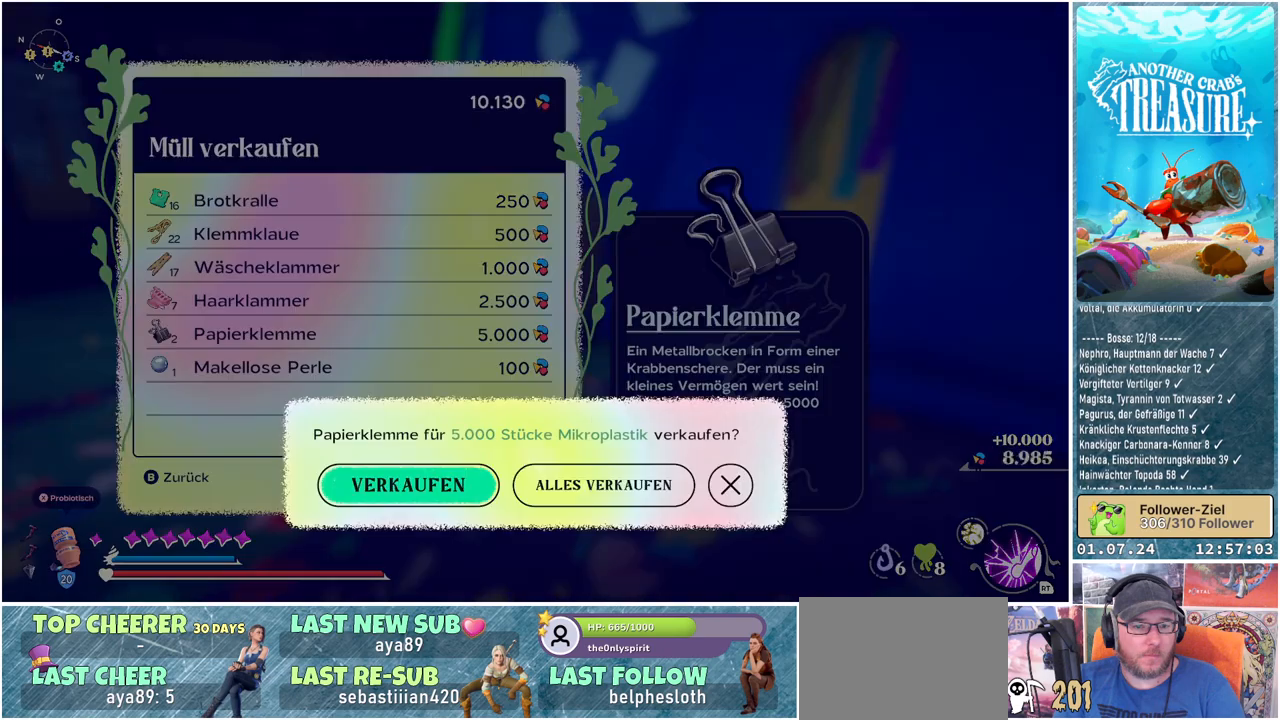
{"buttons": [], "left_stick": "center", "right_stick": "center", "events": [[17, "A", "up"], [233, "A", "down"], [317, "A", "up"]]}
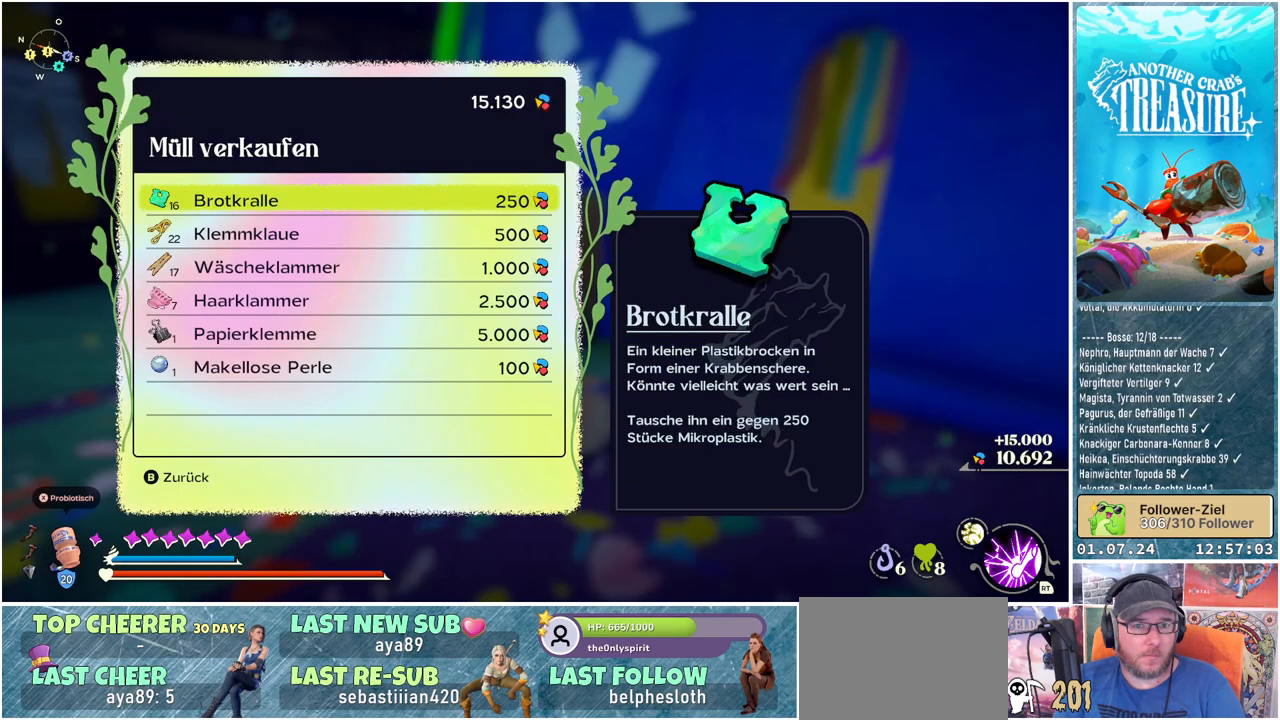
{"buttons": [], "left_stick": "center", "right_stick": "center", "events": [[167, "DPAD_DOWN", "down"], [267, "DPAD_DOWN", "up"], [350, "DPAD_DOWN", "down"], [483, "DPAD_DOWN", "up"]]}
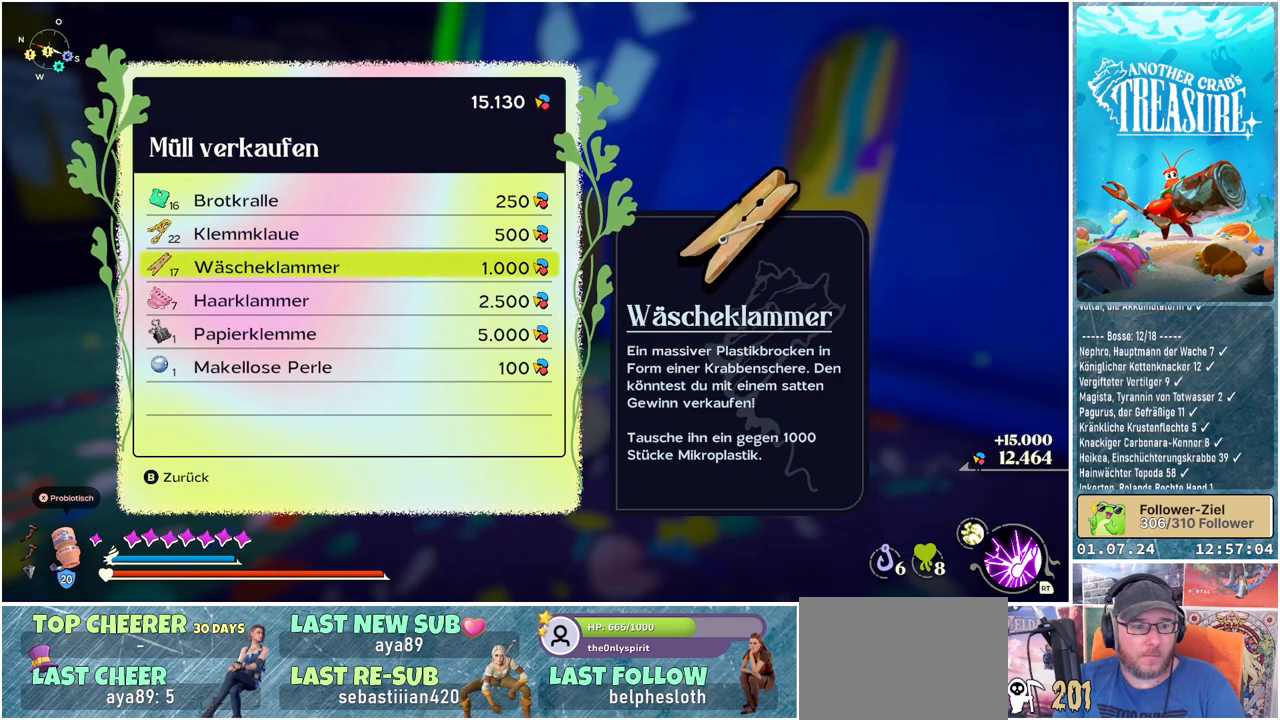
{"buttons": ["A"], "left_stick": "center", "right_stick": "center", "events": [[83, "DPAD_DOWN", "down"], [200, "DPAD_DOWN", "up"], [283, "DPAD_DOWN", "down"], [400, "DPAD_DOWN", "up"], [483, "A", "down"]]}
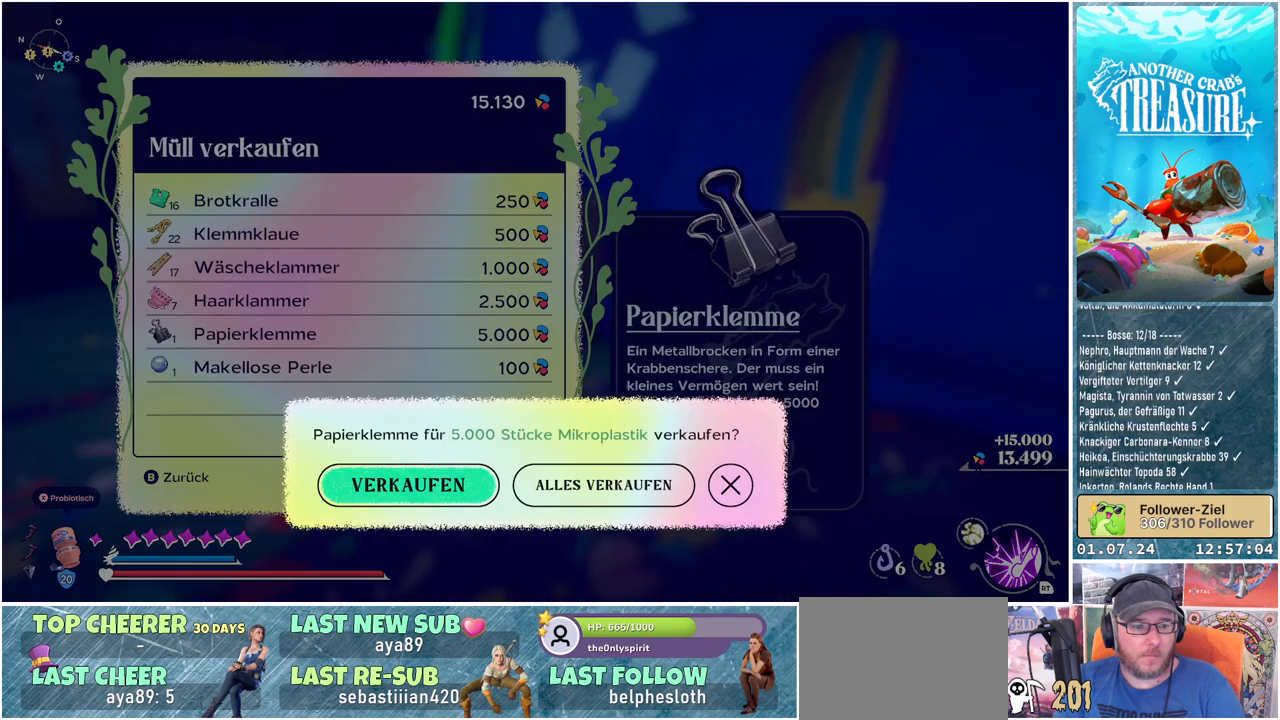
{"buttons": [], "left_stick": "center", "right_stick": "center", "events": [[67, "A", "up"], [250, "A", "down"], [350, "A", "up"]]}